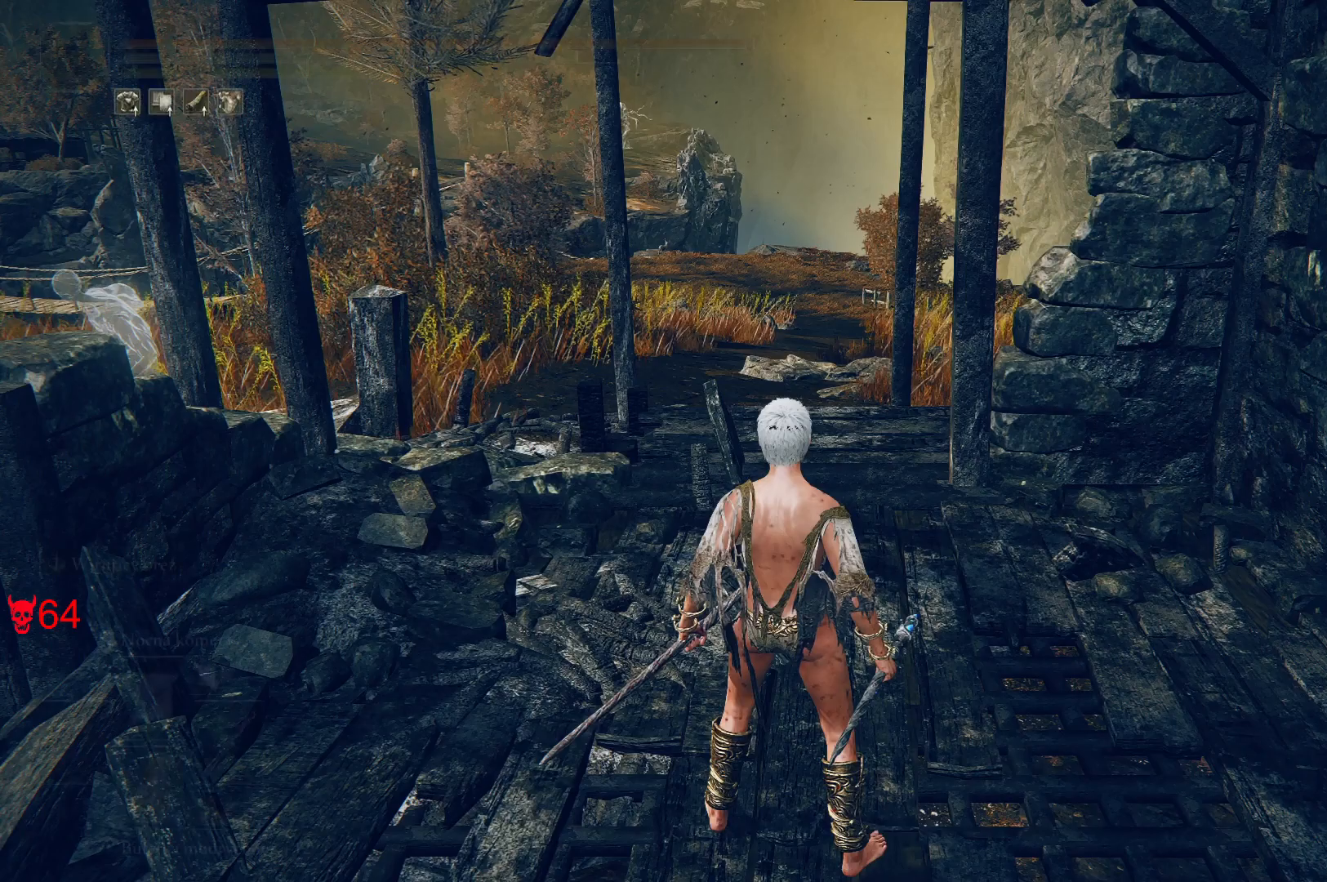
Gameplay with keyboard and mouse; each line is a JSON object with the keys and mouse buttons held at the frame after it. "events" lists presses ("down") and releases ("up") of "a", "ctrl", "d", "e", "q", "s", "shift", "space", "w", "mouse_left", "mouse_wheel", "mouse_right", "mouse_mb4" and "mouse_mb5" between this image and that frame as [ms after this image, input, new state], when the widget could be followed in between. "mouse_left", "mouse_wheel", "mouse_right", "mouse_mb4", "mouse_mb5" = the "left", "wheel", "right", "mb4", "mb5" buttons of the "mouse" list. No other keys are recorded. "wheel" means that the mouse wheel is clicked or scrolled. Mouse movement is not recorded.
{"keys": ["w"], "mouse": [], "events": [[500, "w", "down"]]}
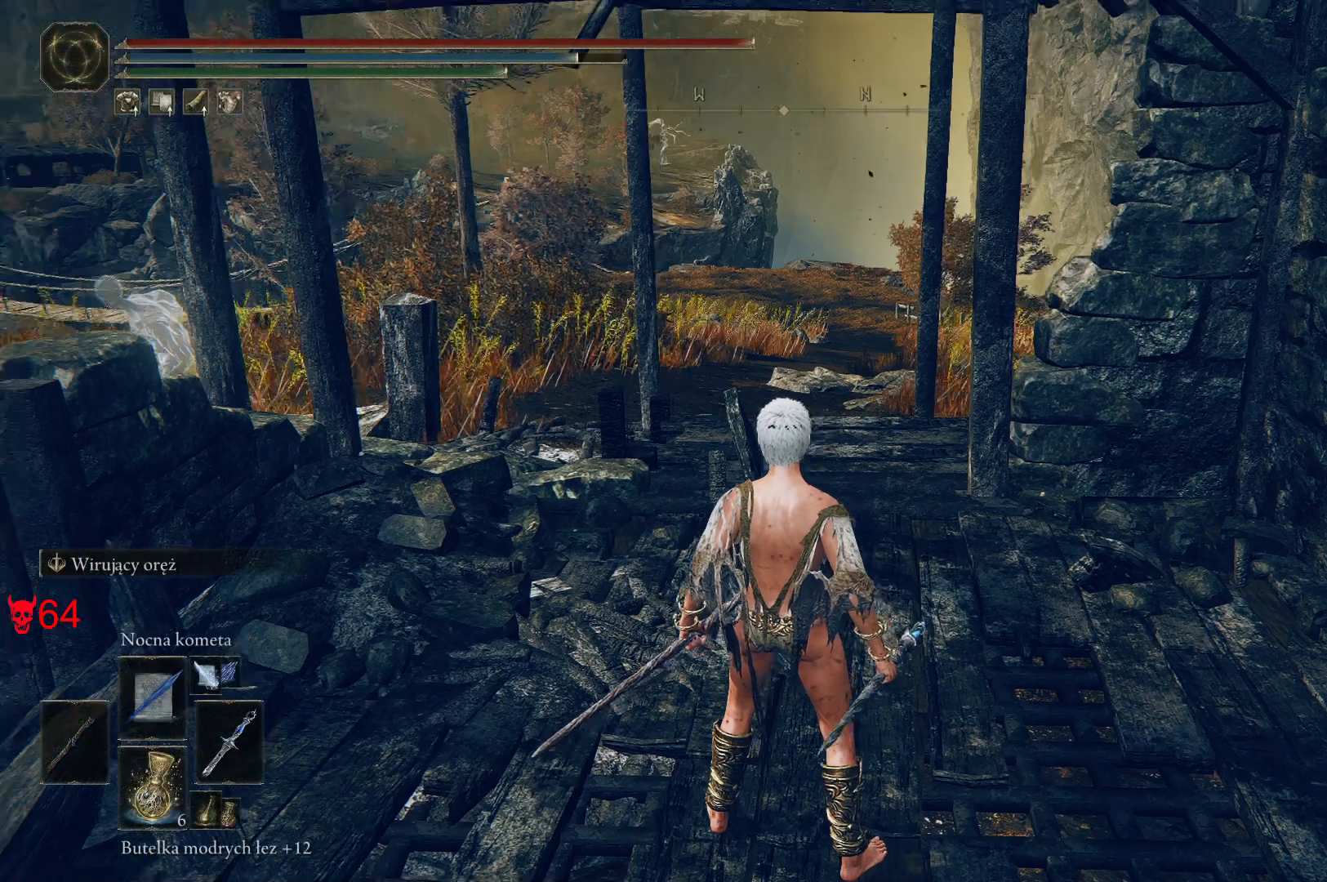
{"keys": ["space", "w"], "mouse": [], "events": [[267, "space", "down"]]}
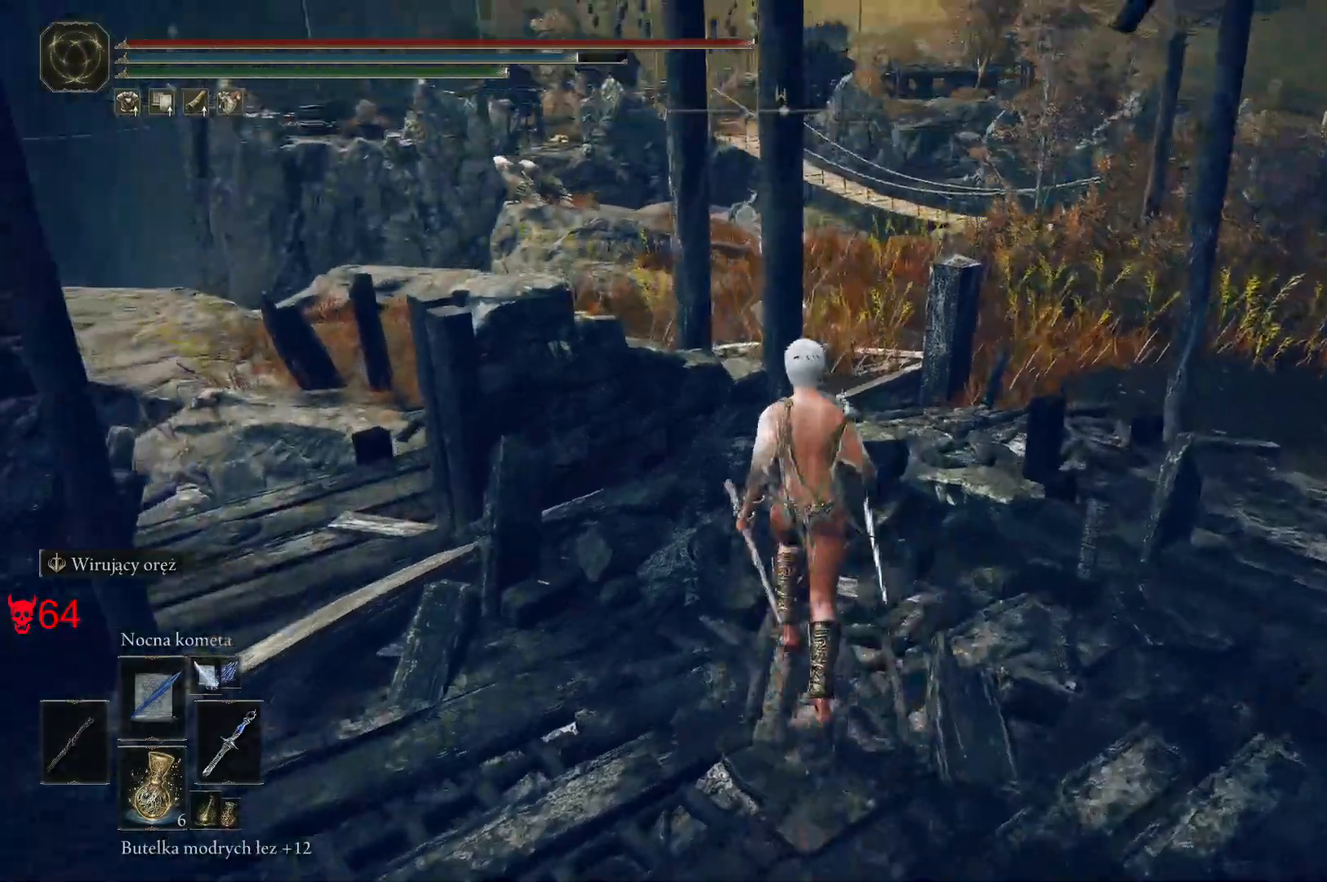
{"keys": ["d", "space", "w"], "mouse": [], "events": [[50, "a", "down"], [183, "a", "up"], [333, "d", "down"]]}
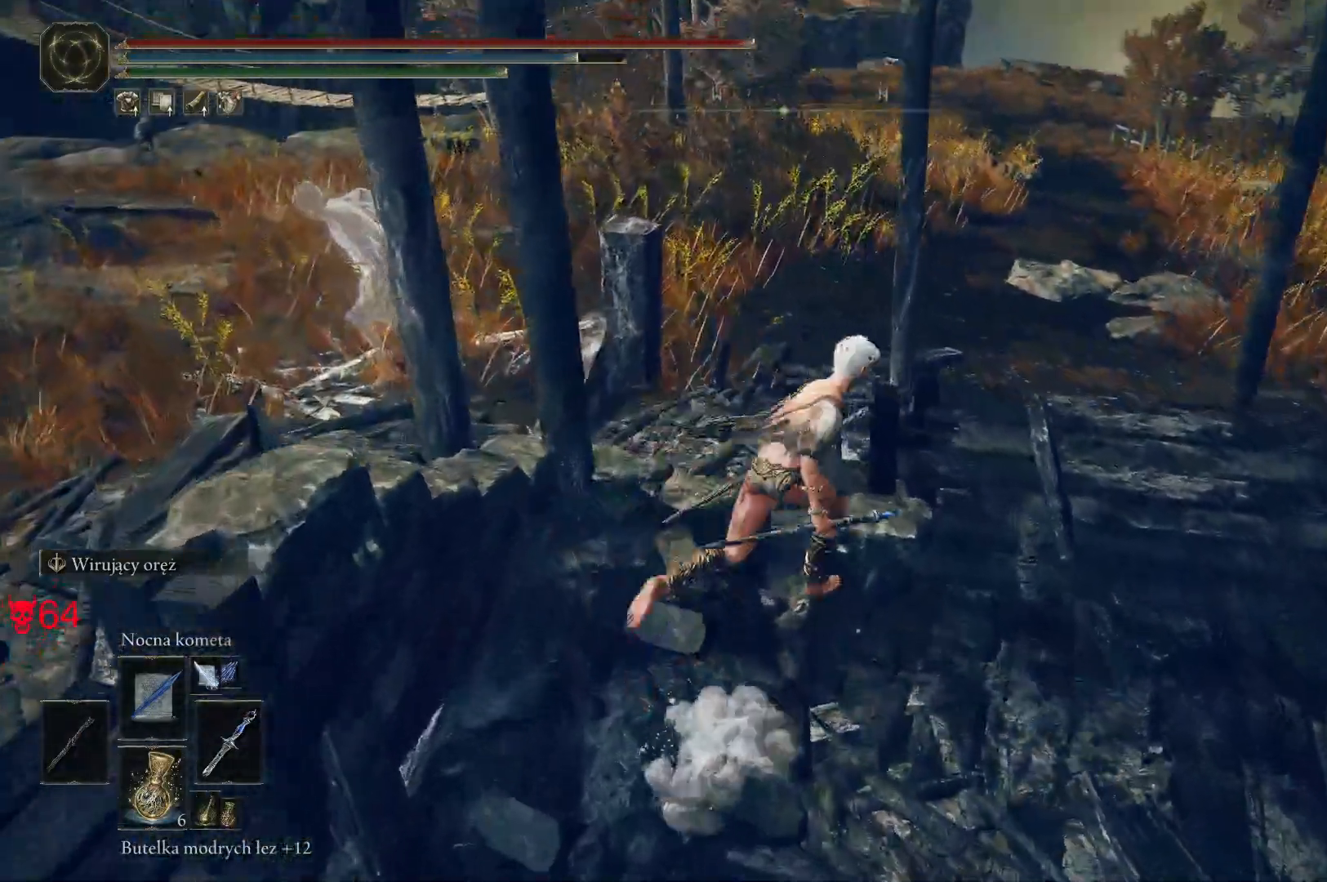
{"keys": ["a", "space", "w"], "mouse": [], "events": [[83, "d", "up"], [400, "a", "down"]]}
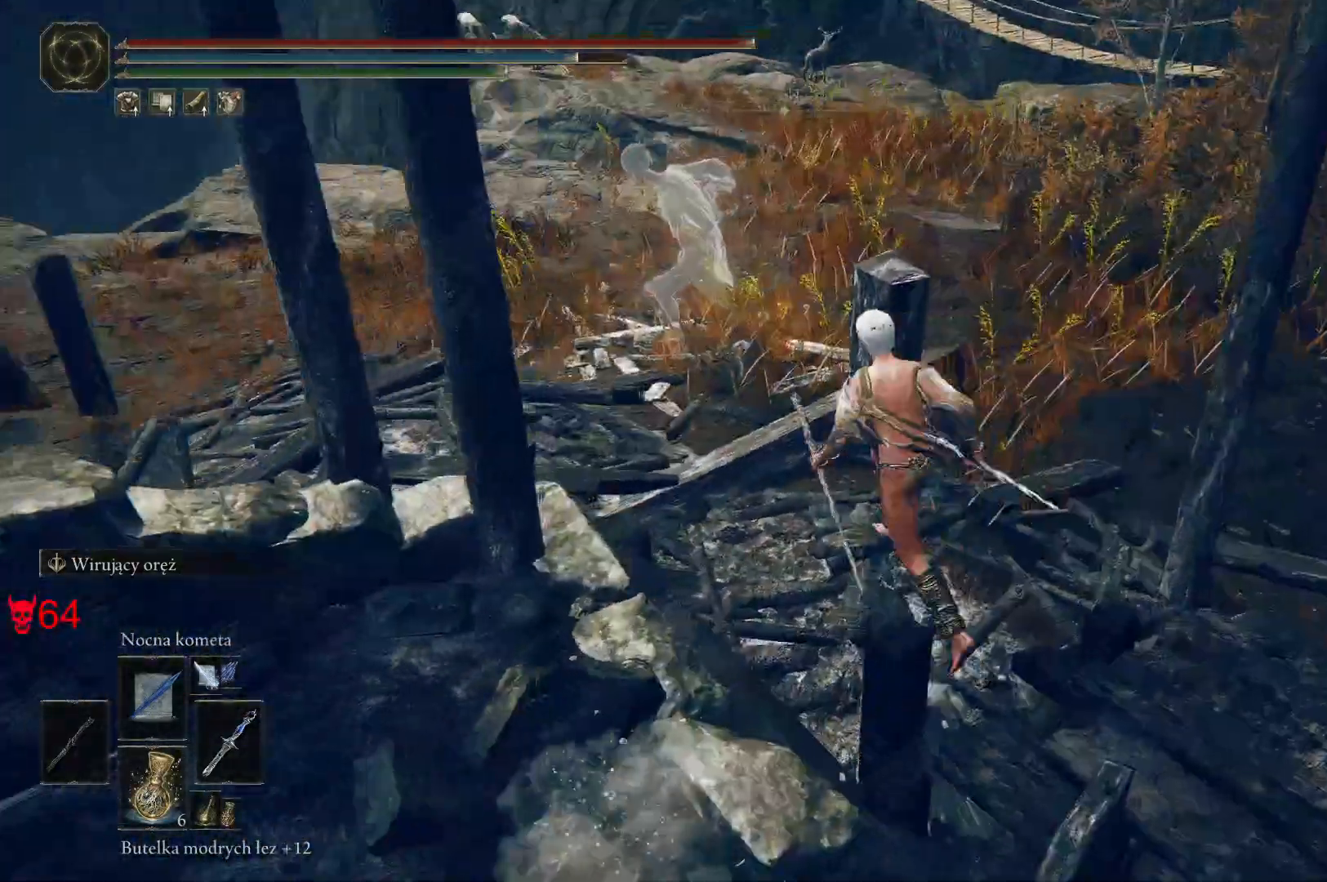
{"keys": ["w"], "mouse": [], "events": [[250, "space", "up"], [483, "a", "up"]]}
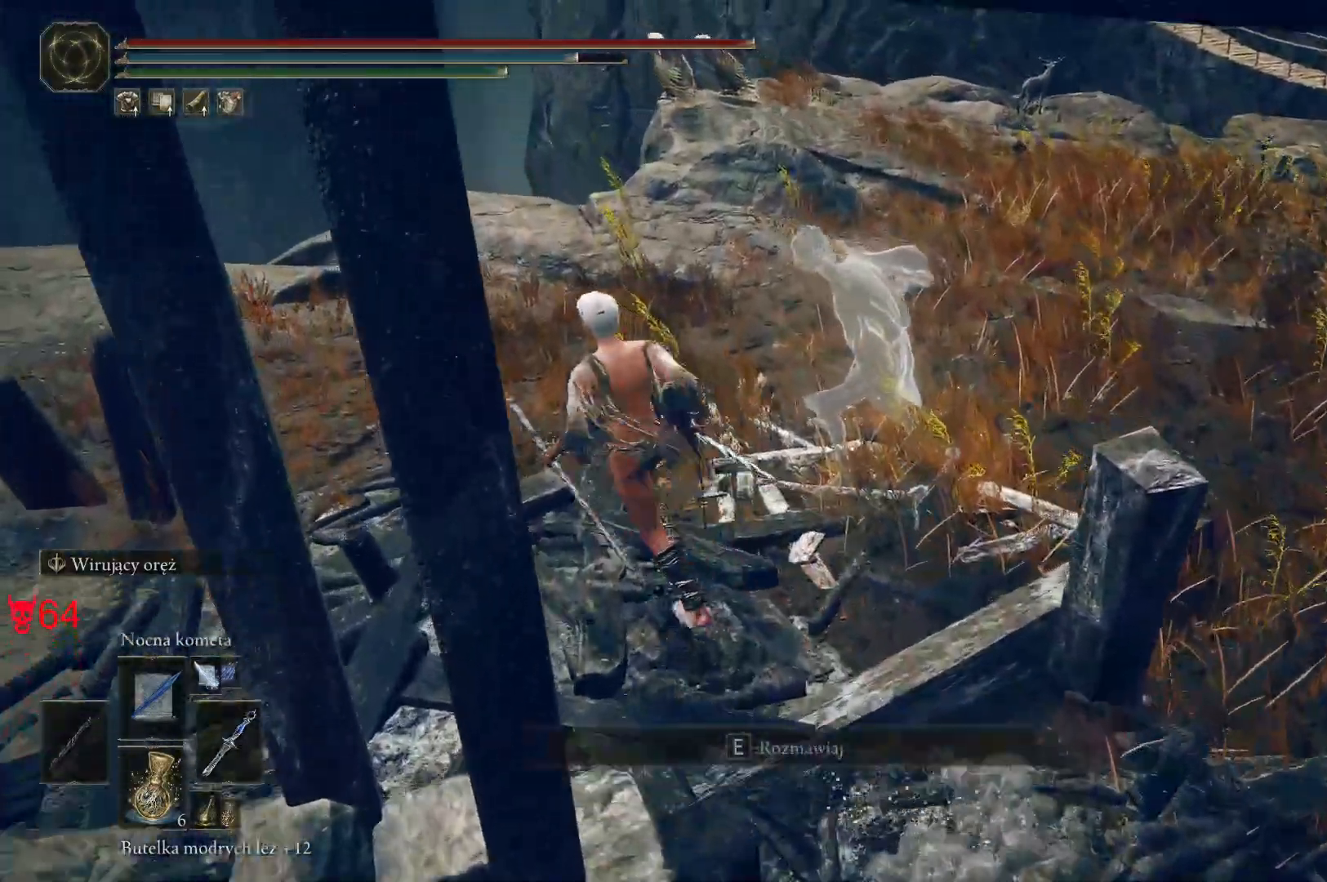
{"keys": [], "mouse": [], "events": [[150, "w", "up"]]}
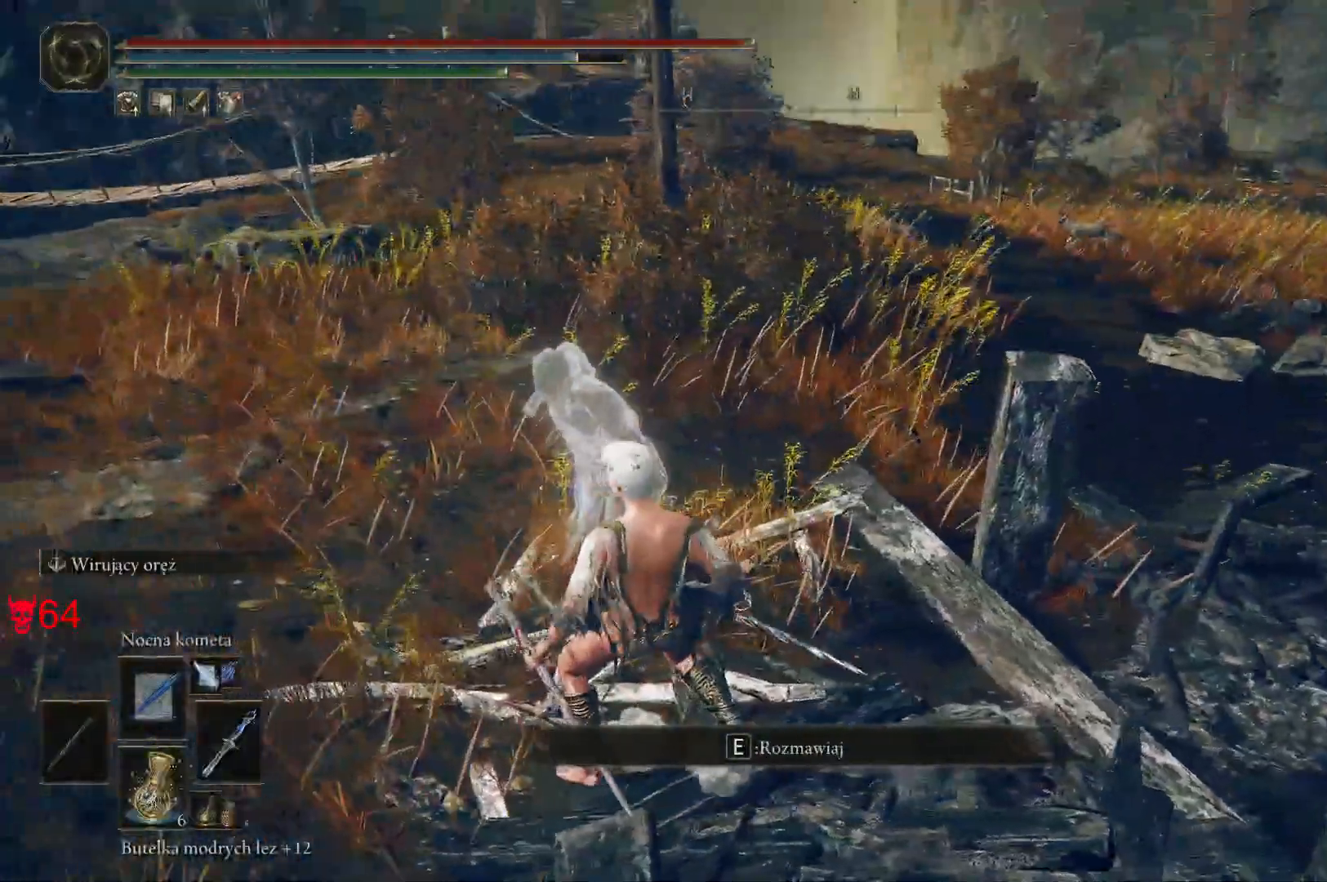
{"keys": [], "mouse": [], "events": [[67, "w", "down"], [150, "w", "up"]]}
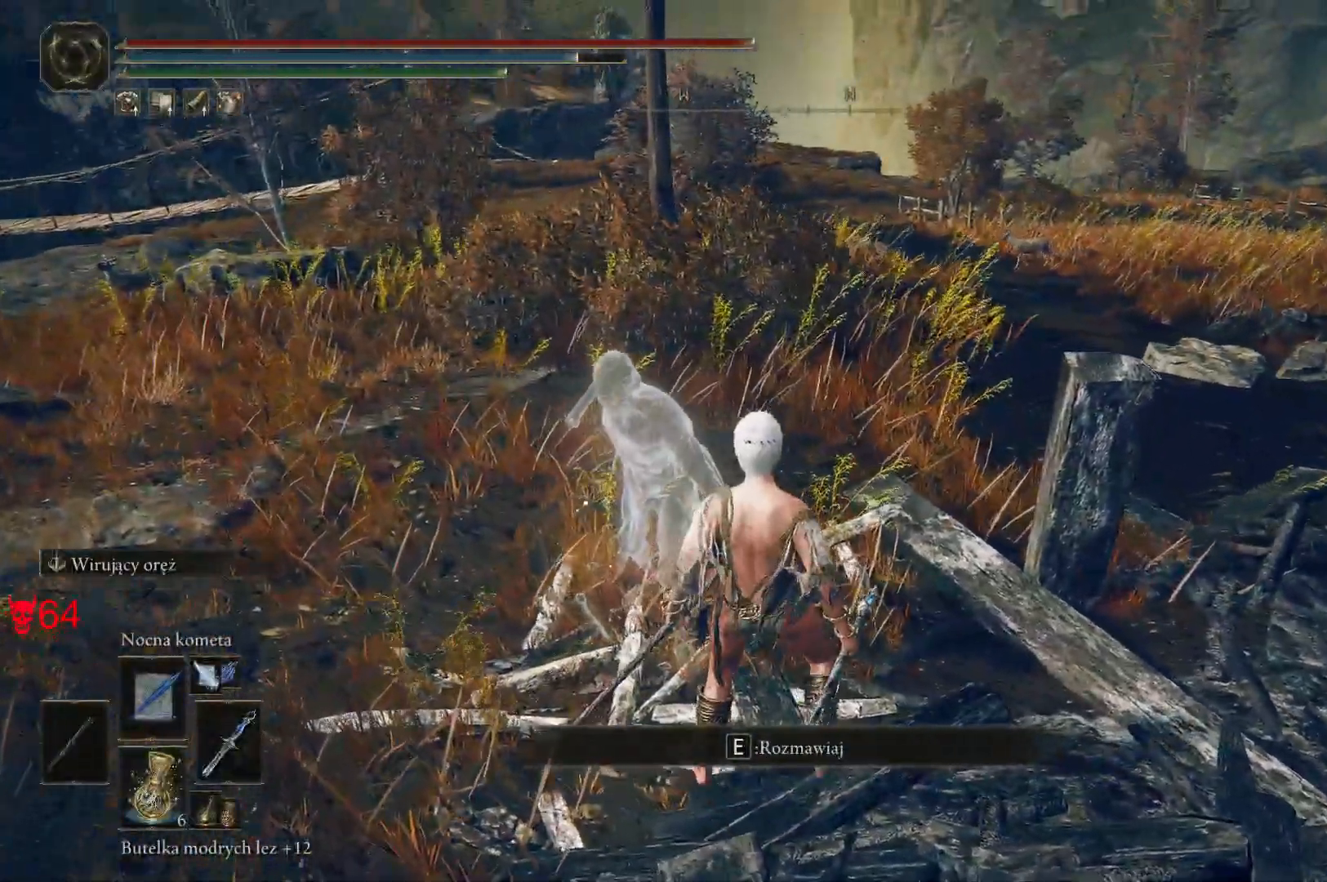
{"keys": ["e"], "mouse": [], "events": [[467, "e", "down"]]}
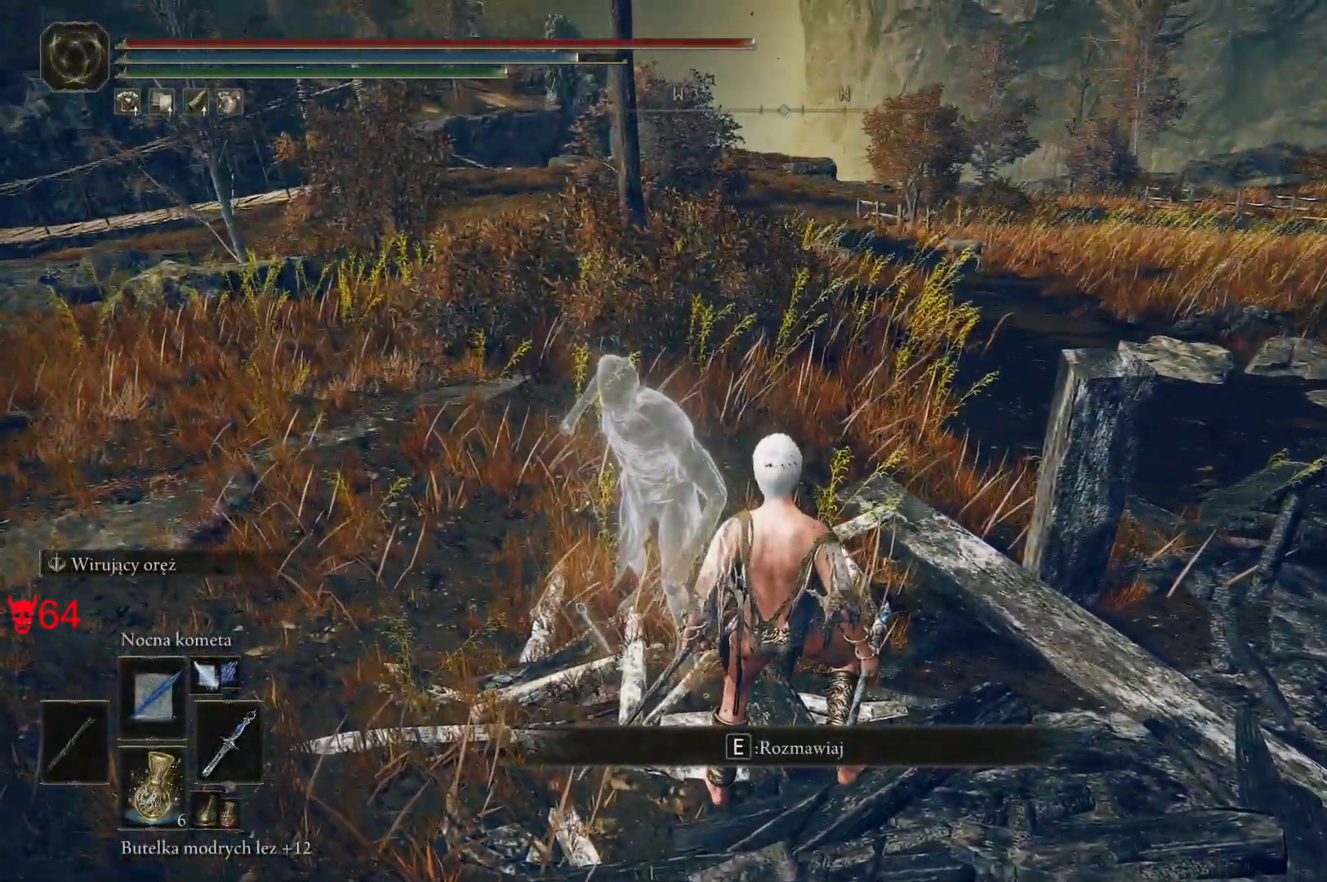
{"keys": [], "mouse": [], "events": [[133, "e", "up"]]}
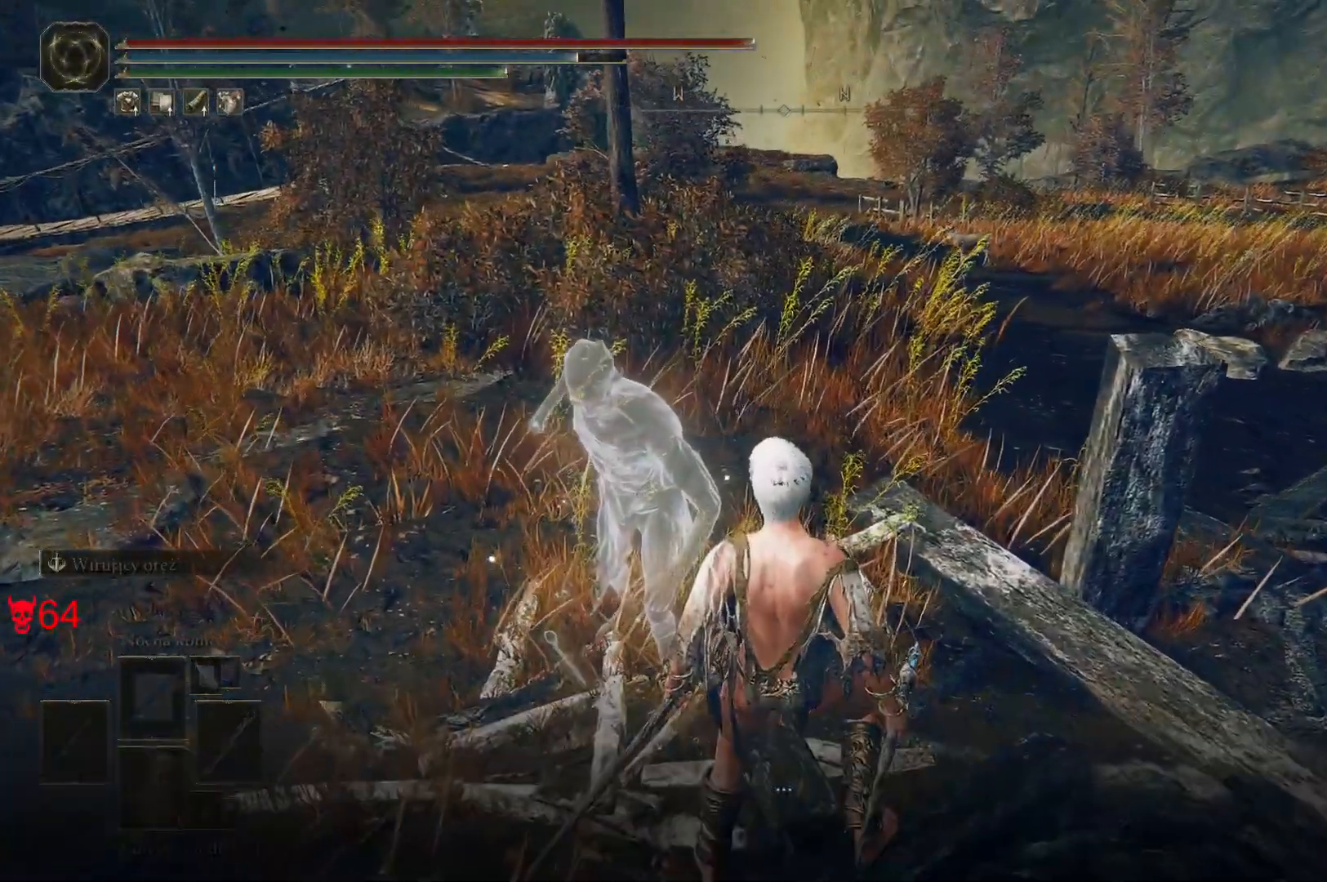
{"keys": [], "mouse": [], "events": []}
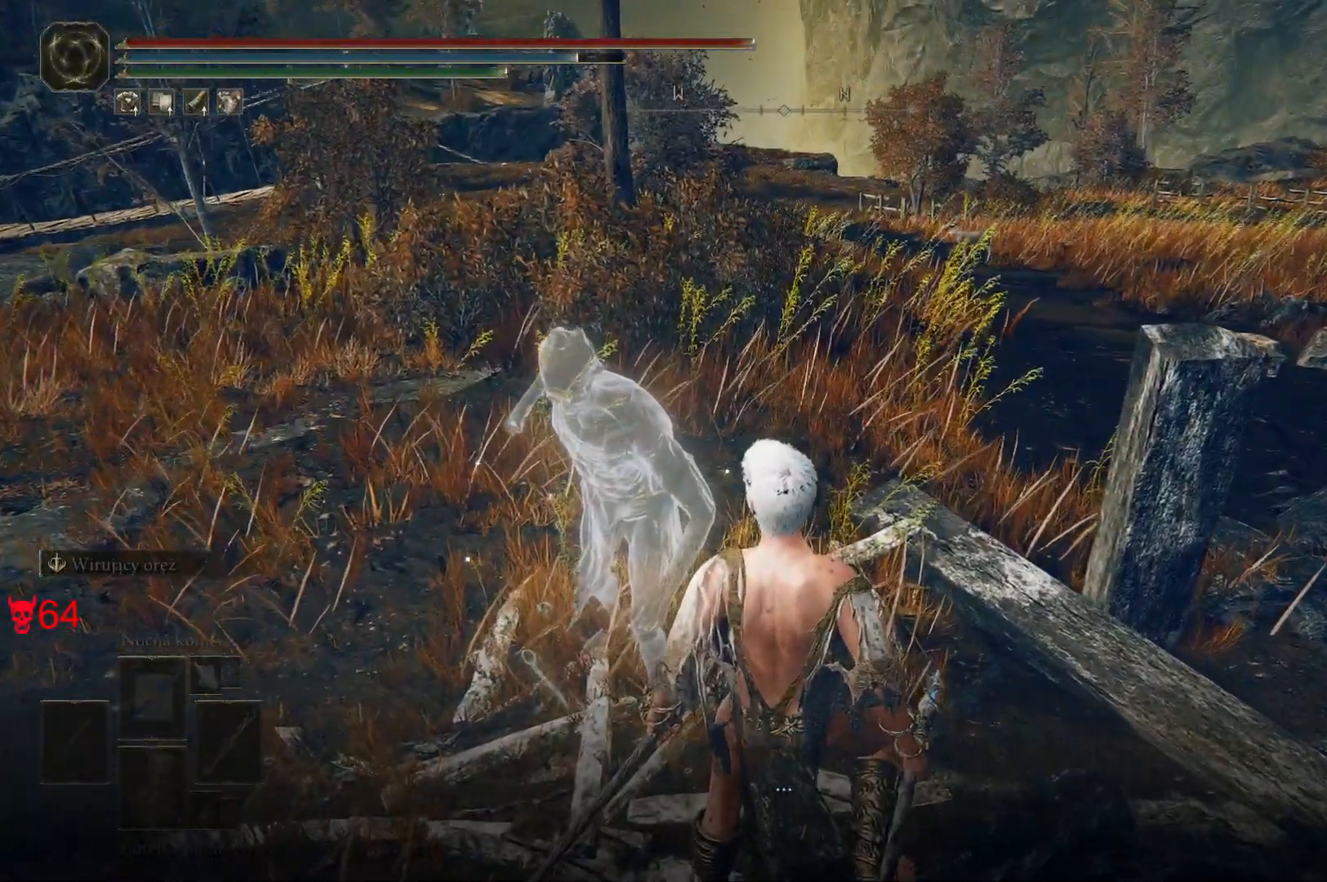
{"keys": [], "mouse": [], "events": [[67, "e", "down"], [200, "e", "up"]]}
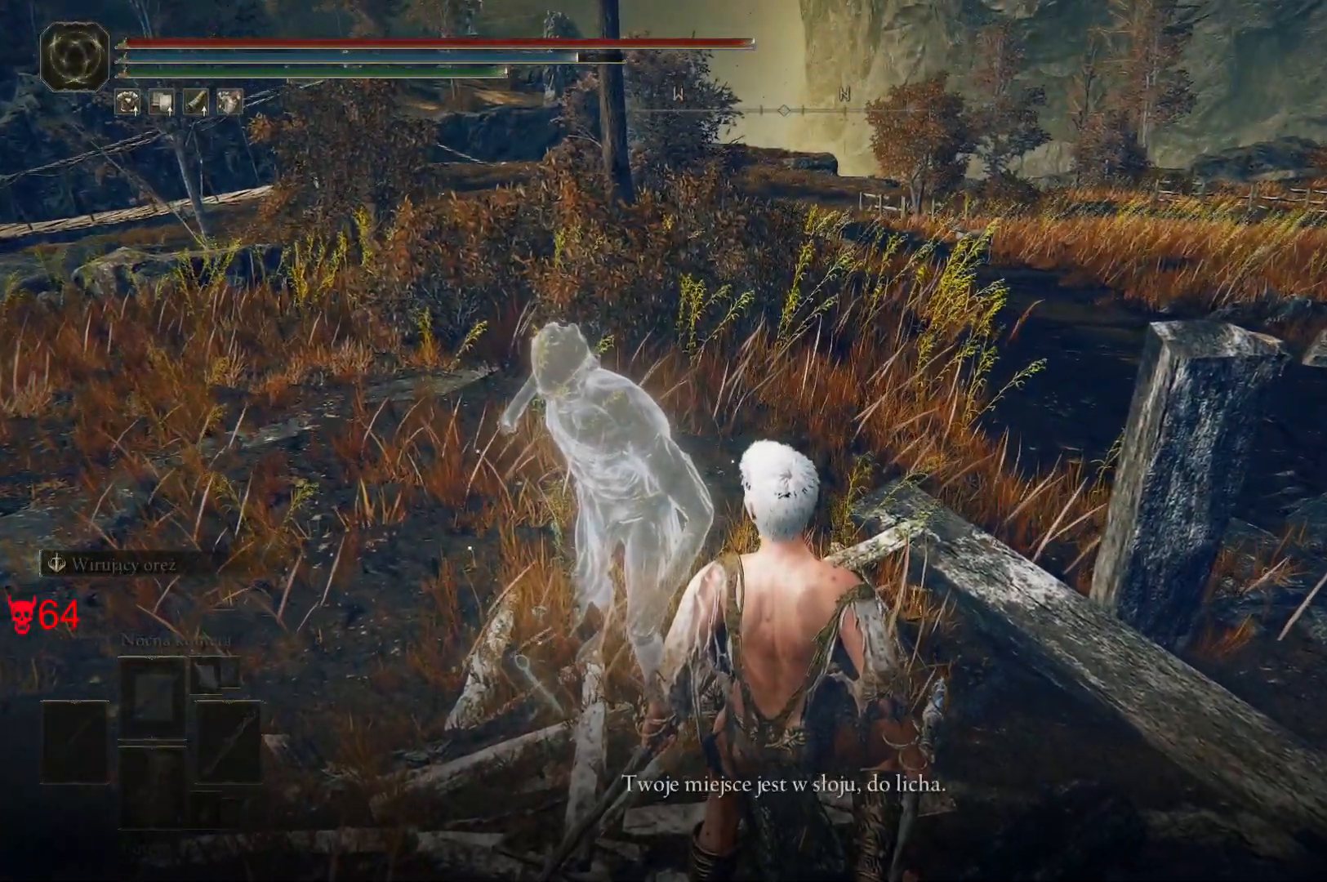
{"keys": [], "mouse": [], "events": []}
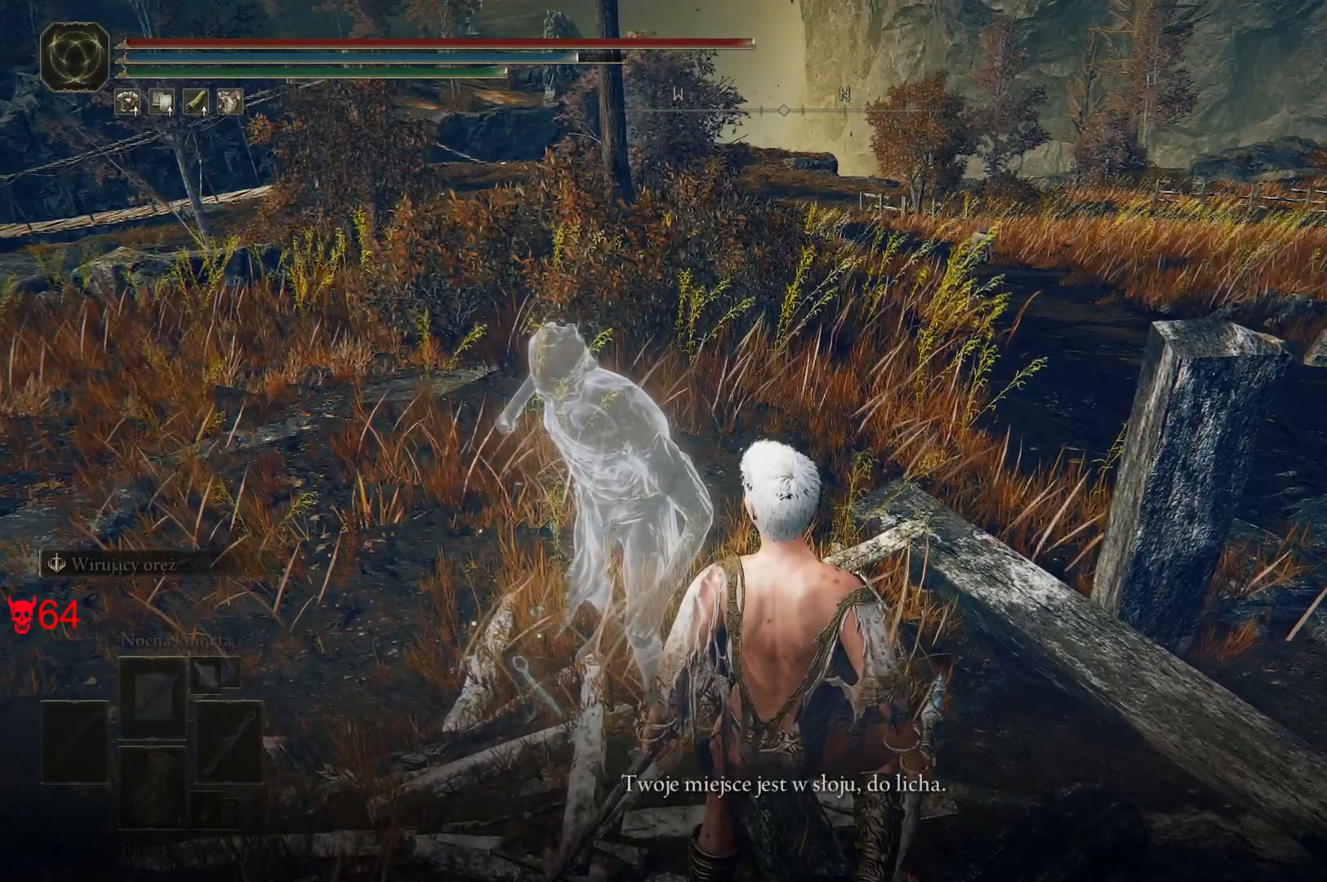
{"keys": [], "mouse": [], "events": []}
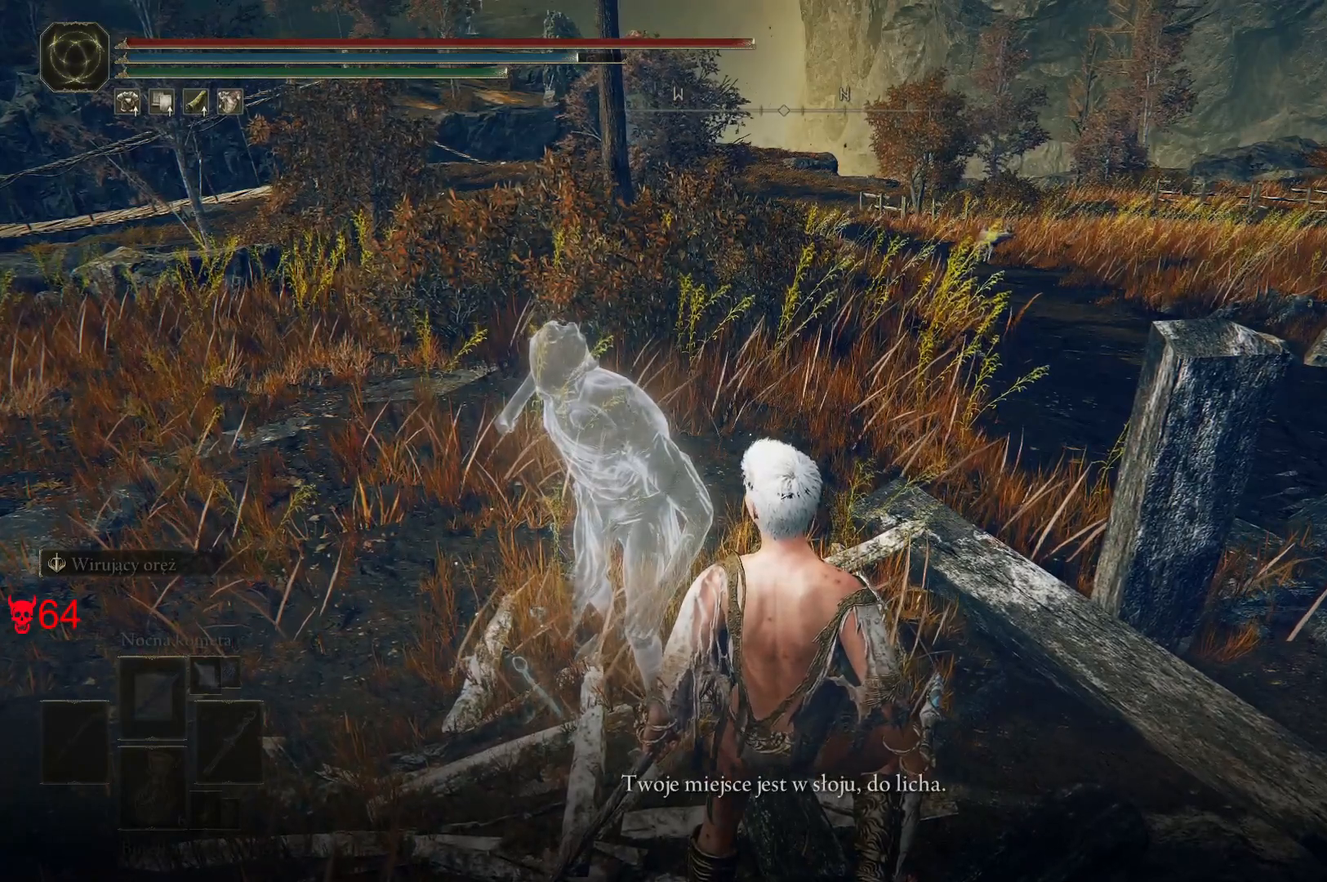
{"keys": [], "mouse": [], "events": []}
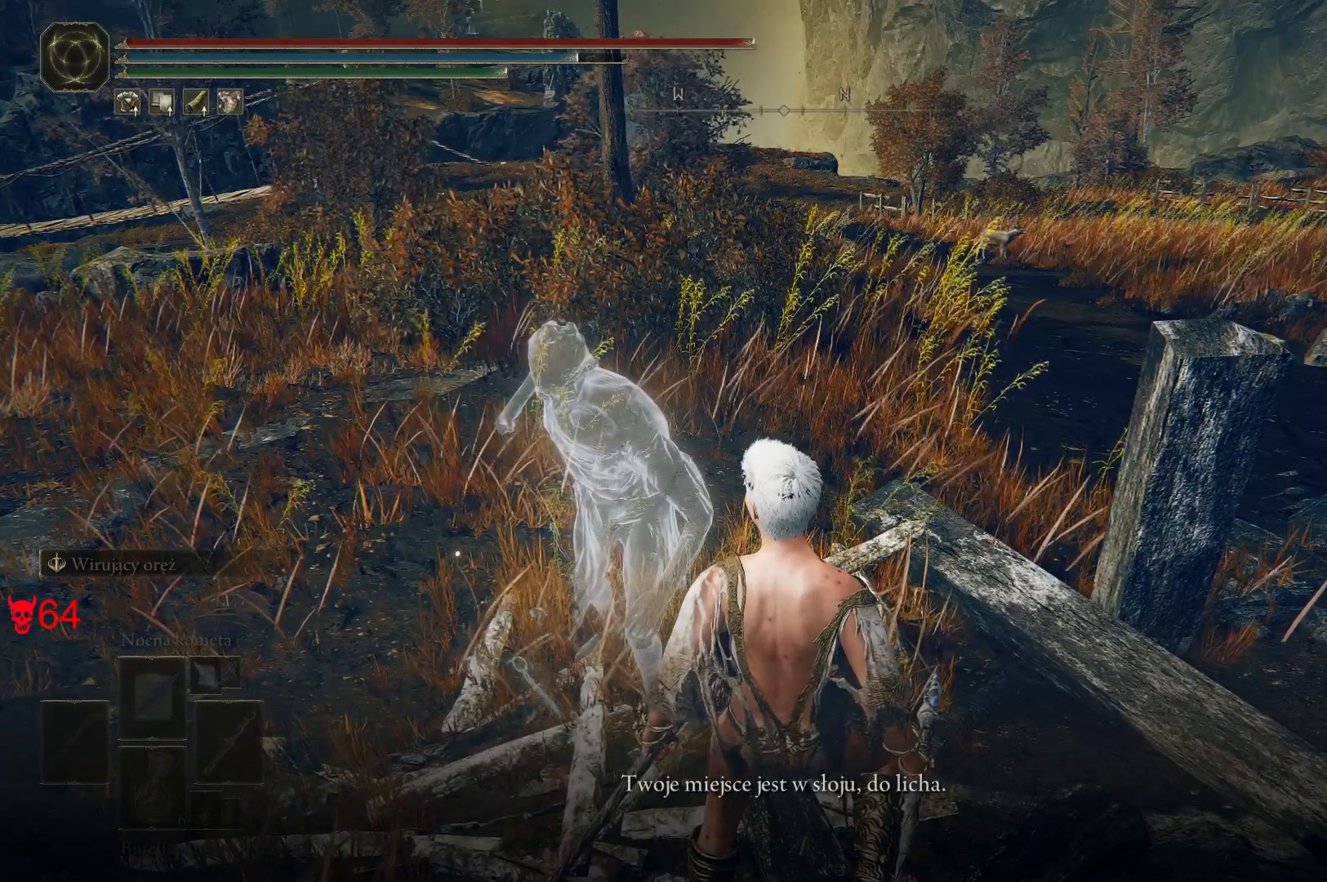
{"keys": [], "mouse": [], "events": []}
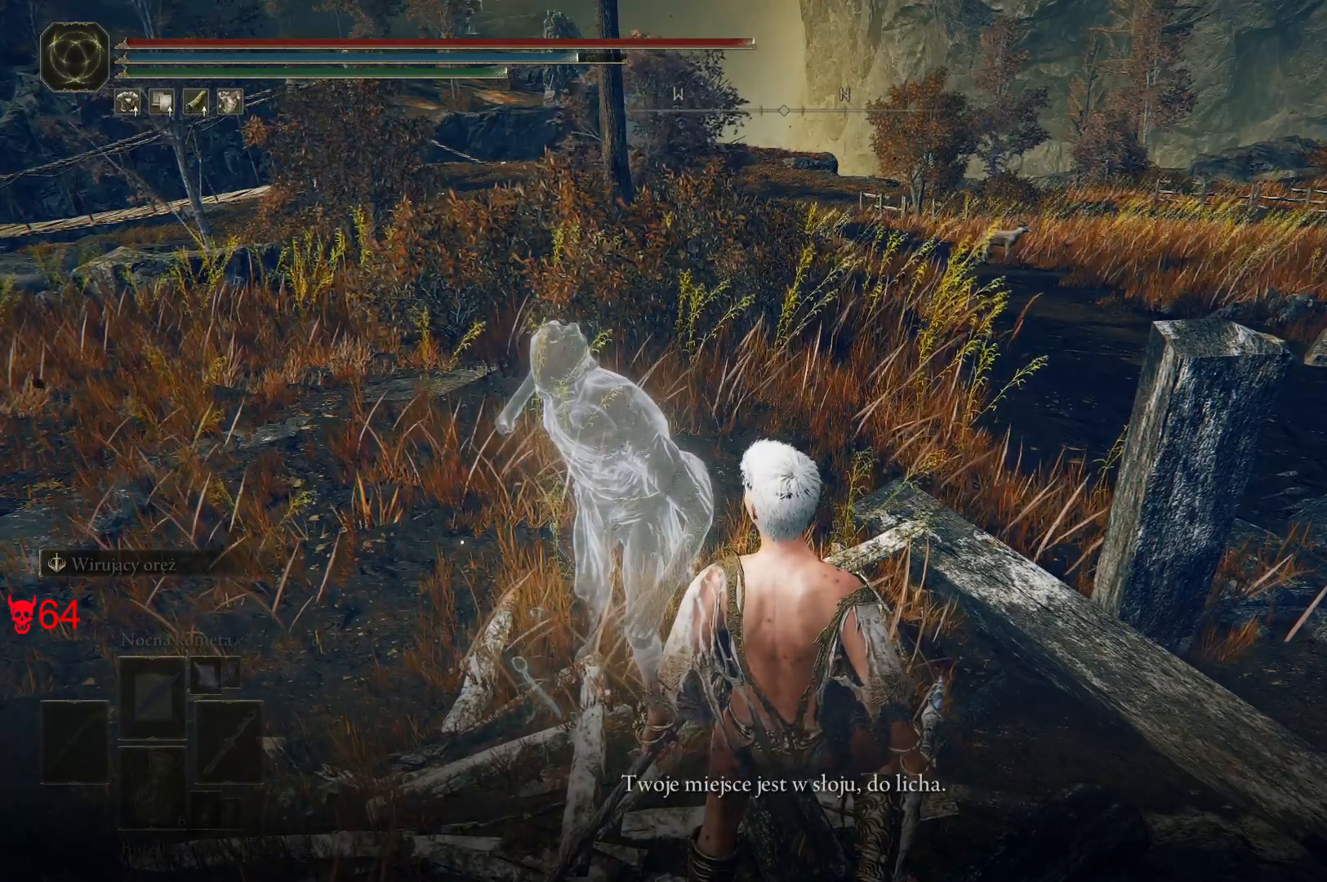
{"keys": [], "mouse": [], "events": [[33, "e", "down"], [183, "e", "up"]]}
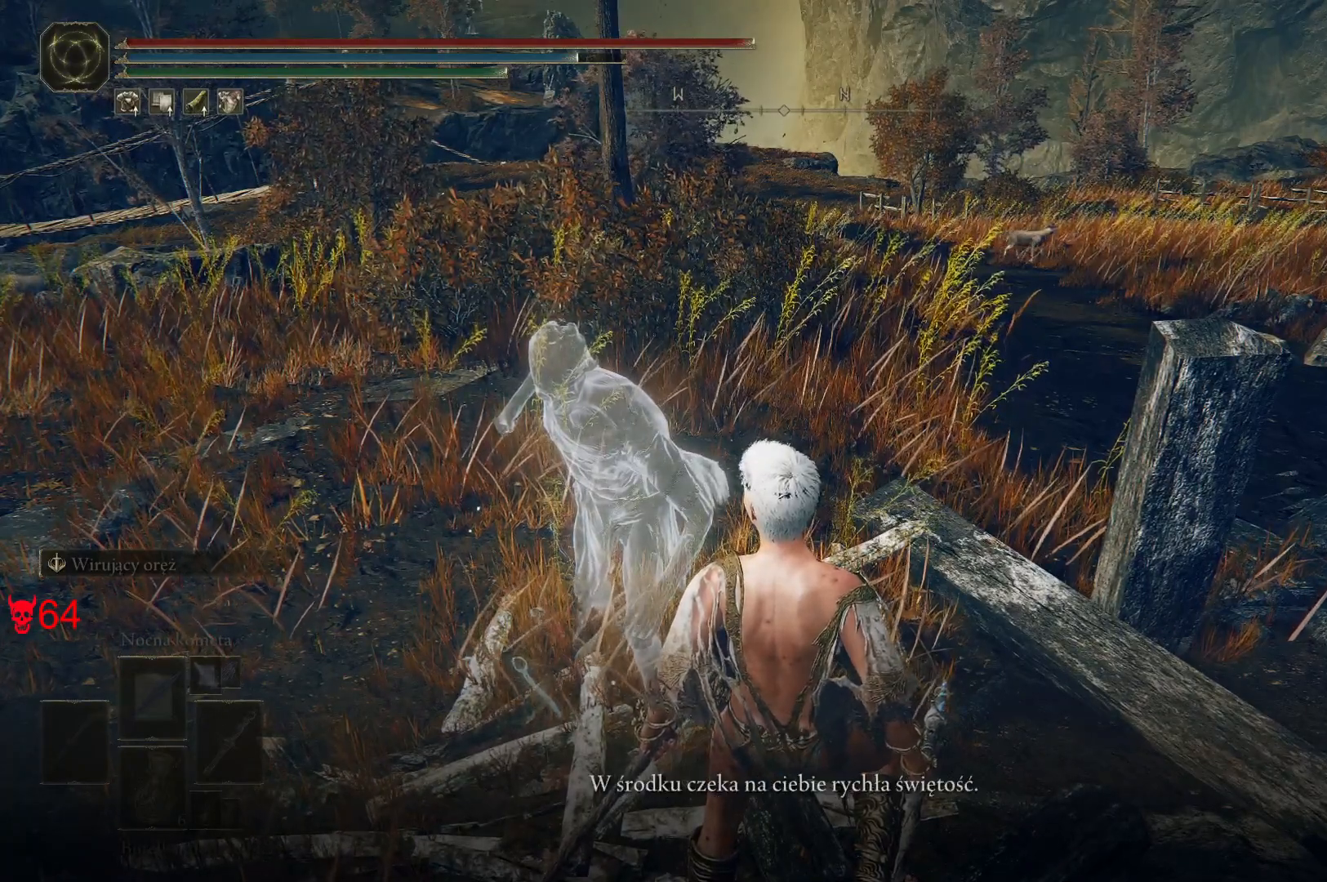
{"keys": [], "mouse": [], "events": []}
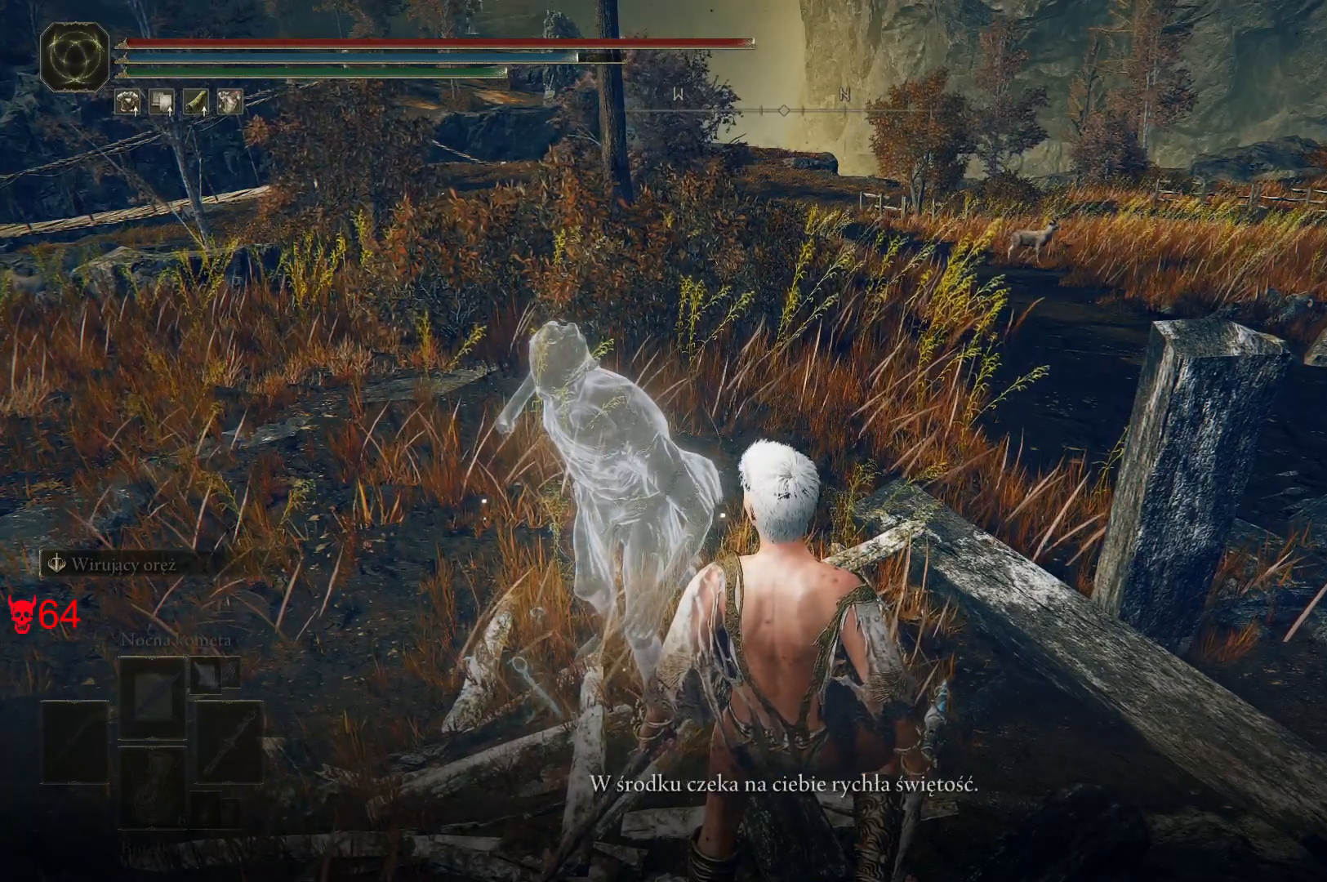
{"keys": [], "mouse": [], "events": []}
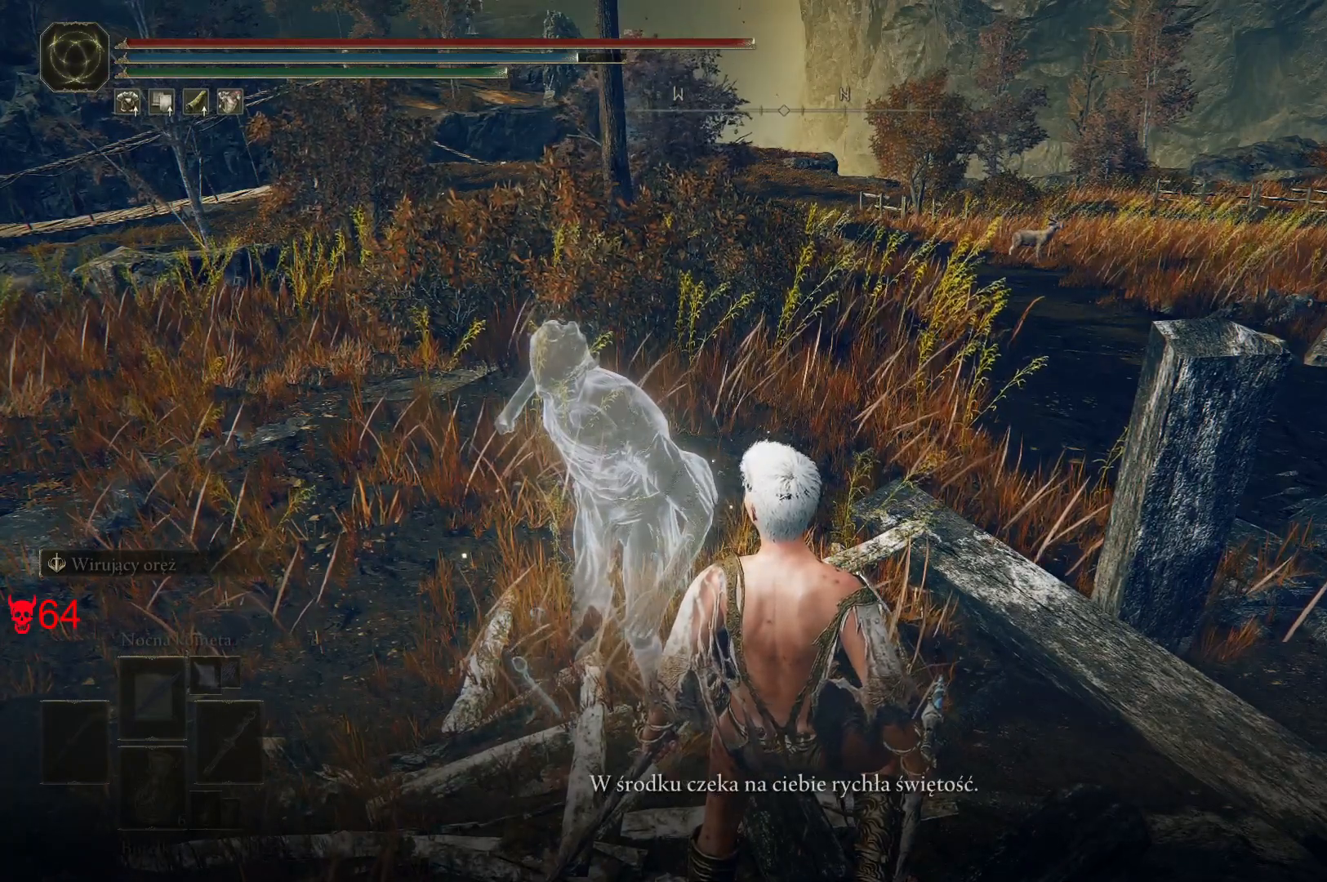
{"keys": [], "mouse": [], "events": []}
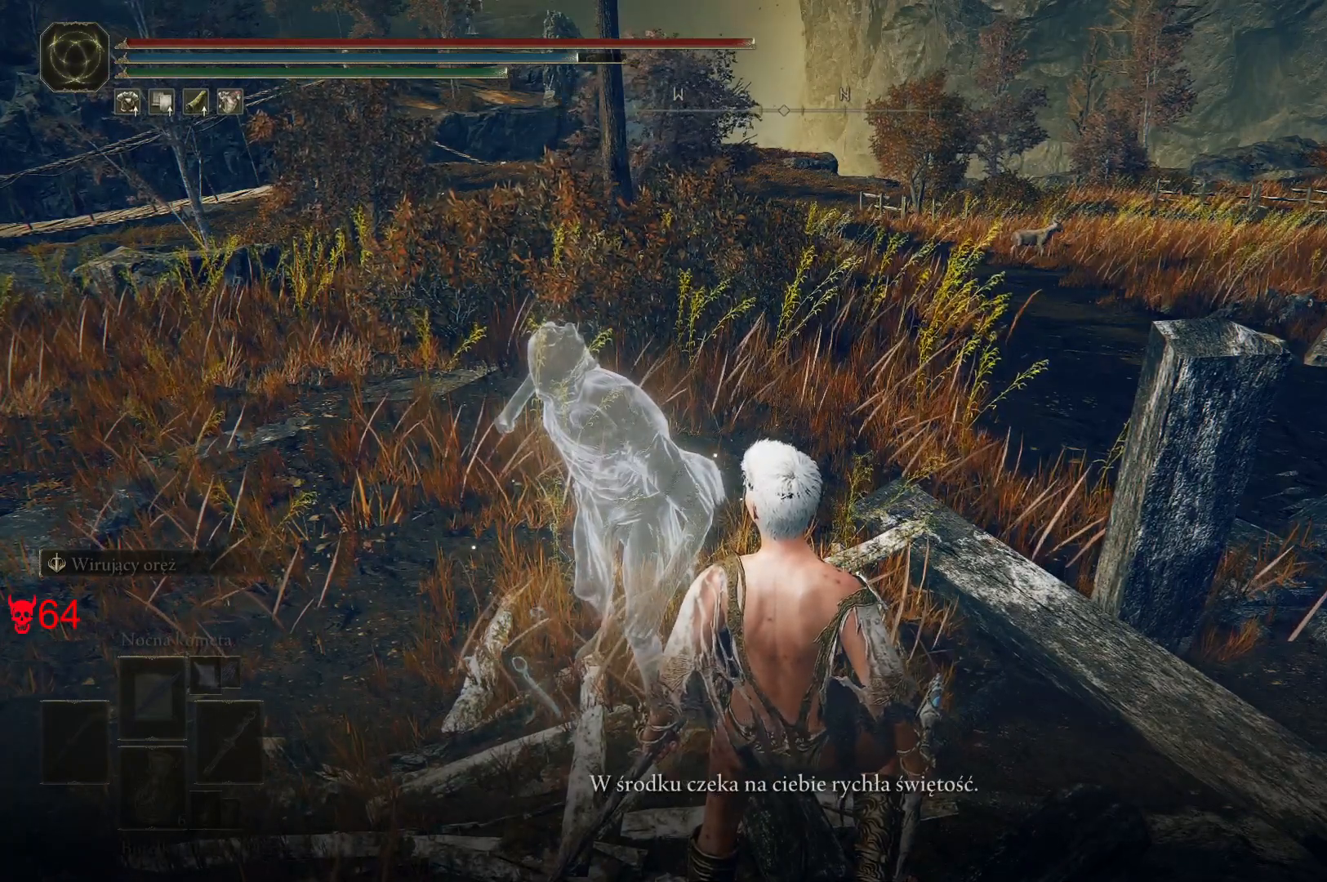
{"keys": [], "mouse": [], "events": [[100, "e", "down"], [233, "e", "up"]]}
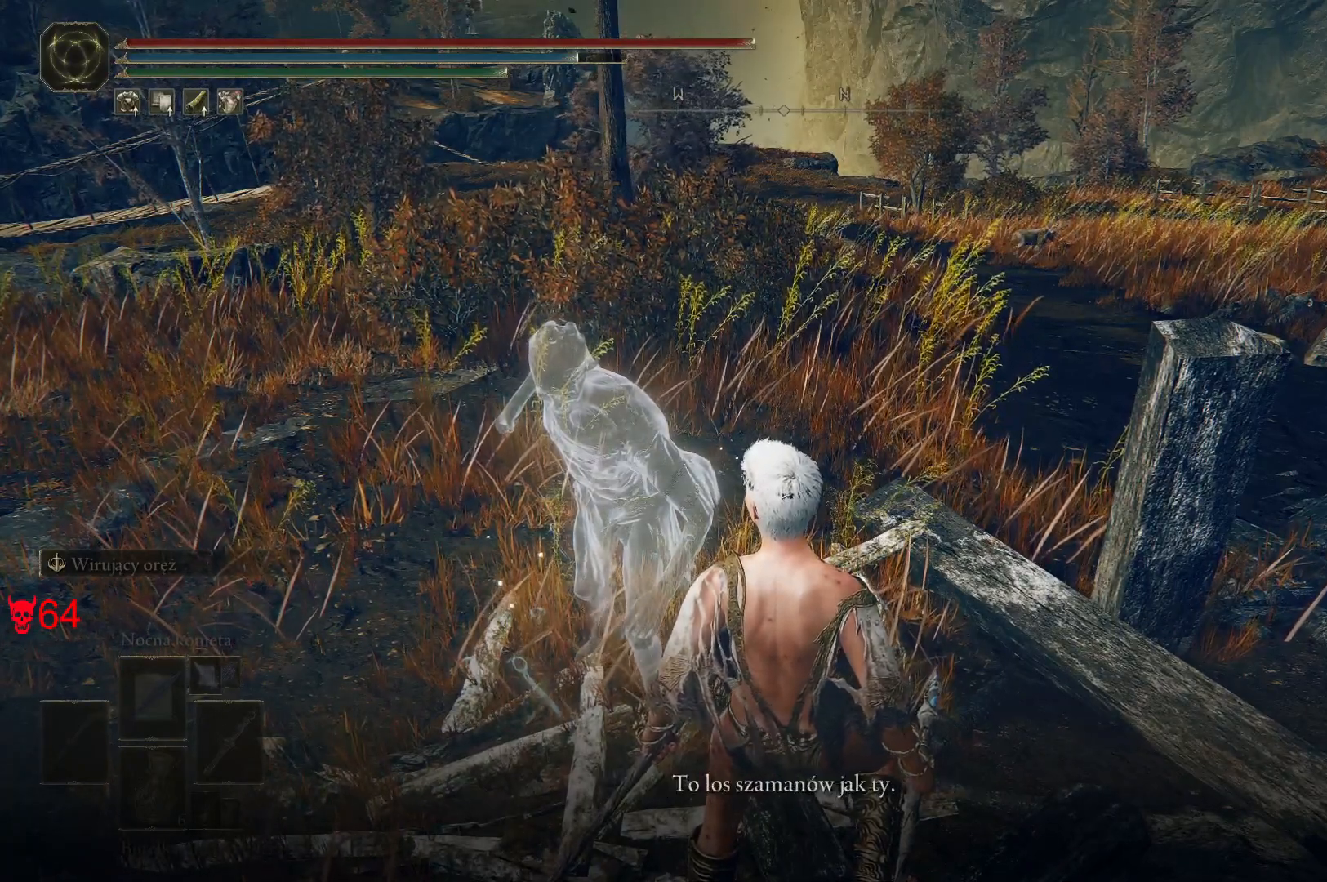
{"keys": [], "mouse": [], "events": []}
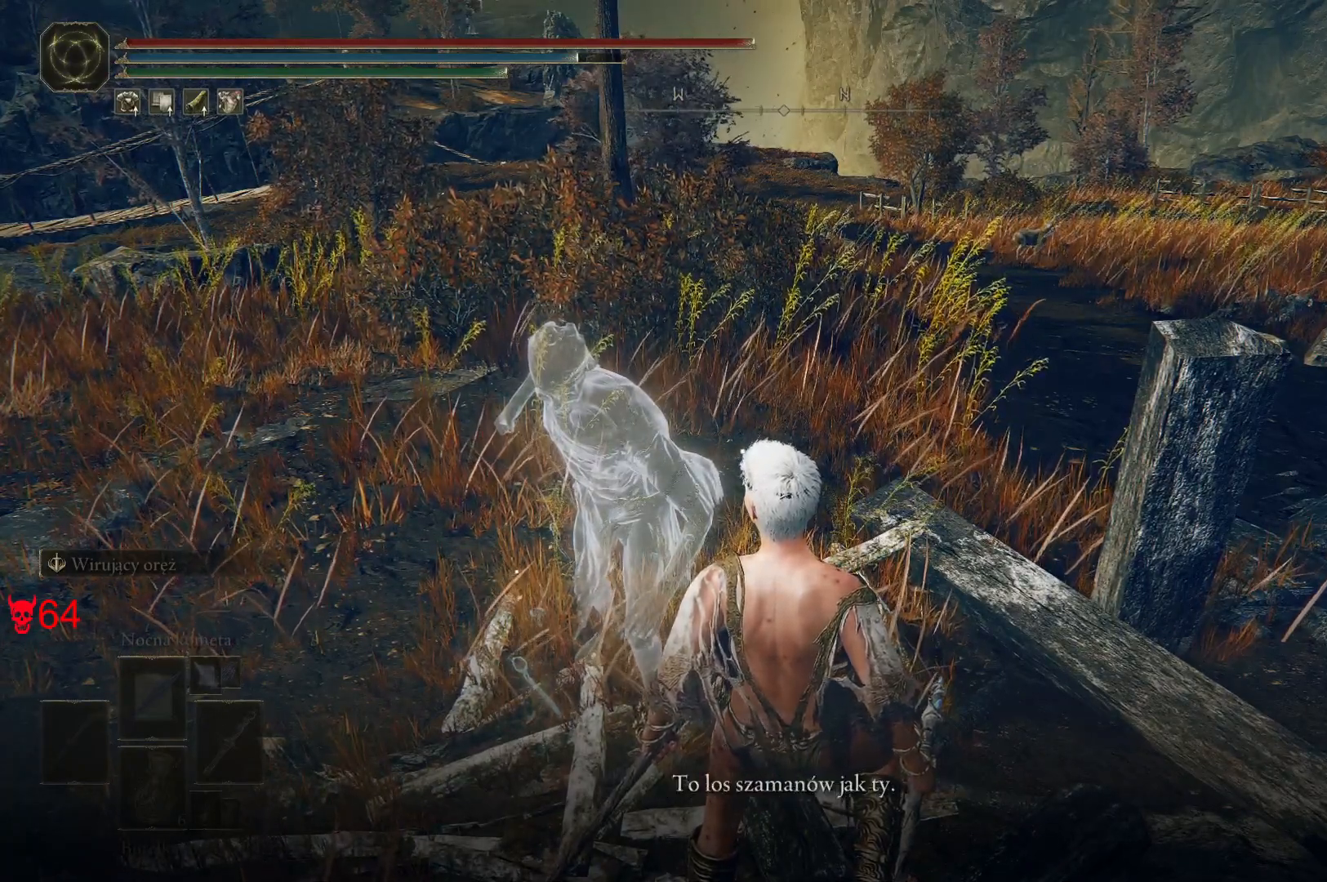
{"keys": [], "mouse": [], "events": []}
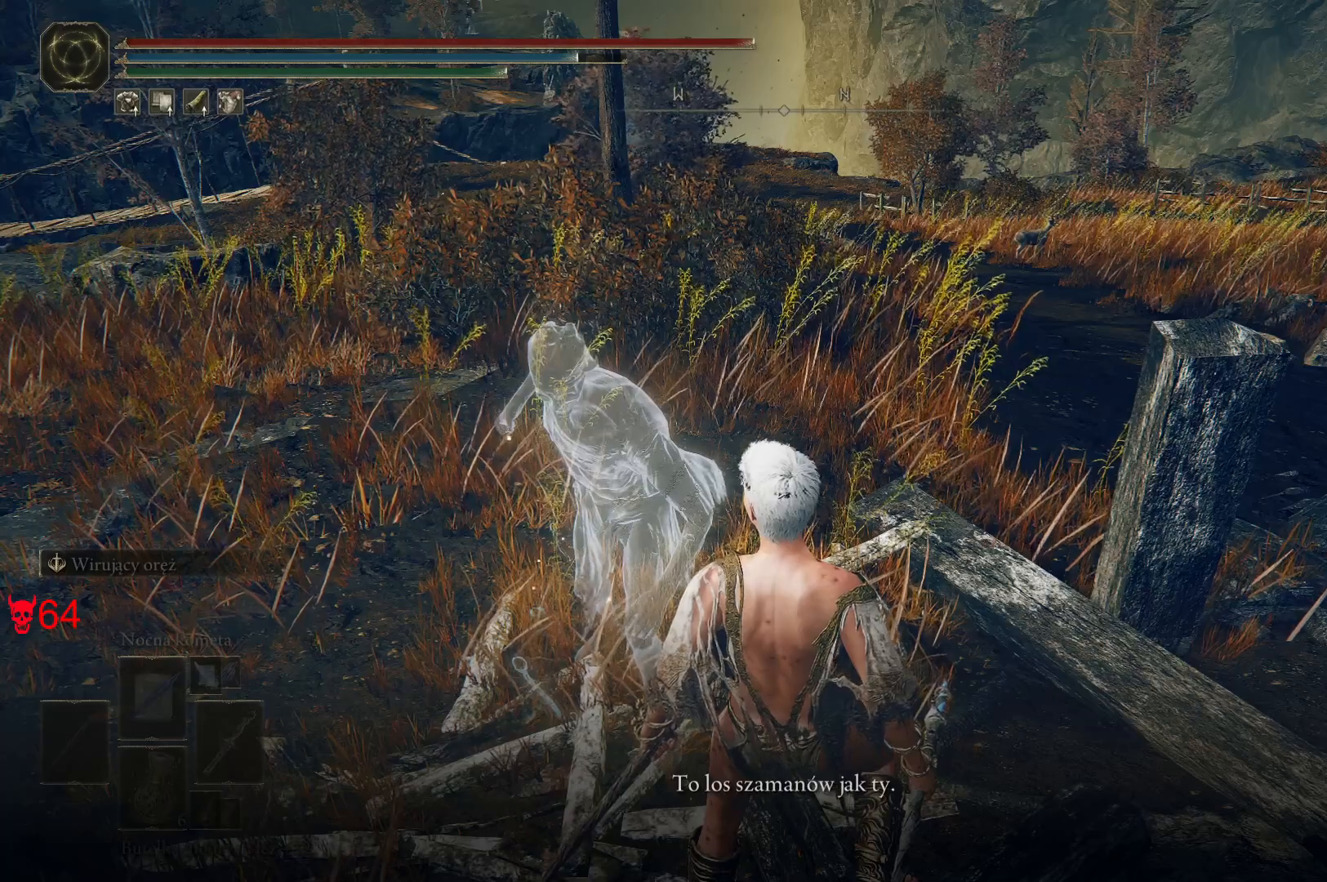
{"keys": ["e"], "mouse": [], "events": [[450, "e", "down"]]}
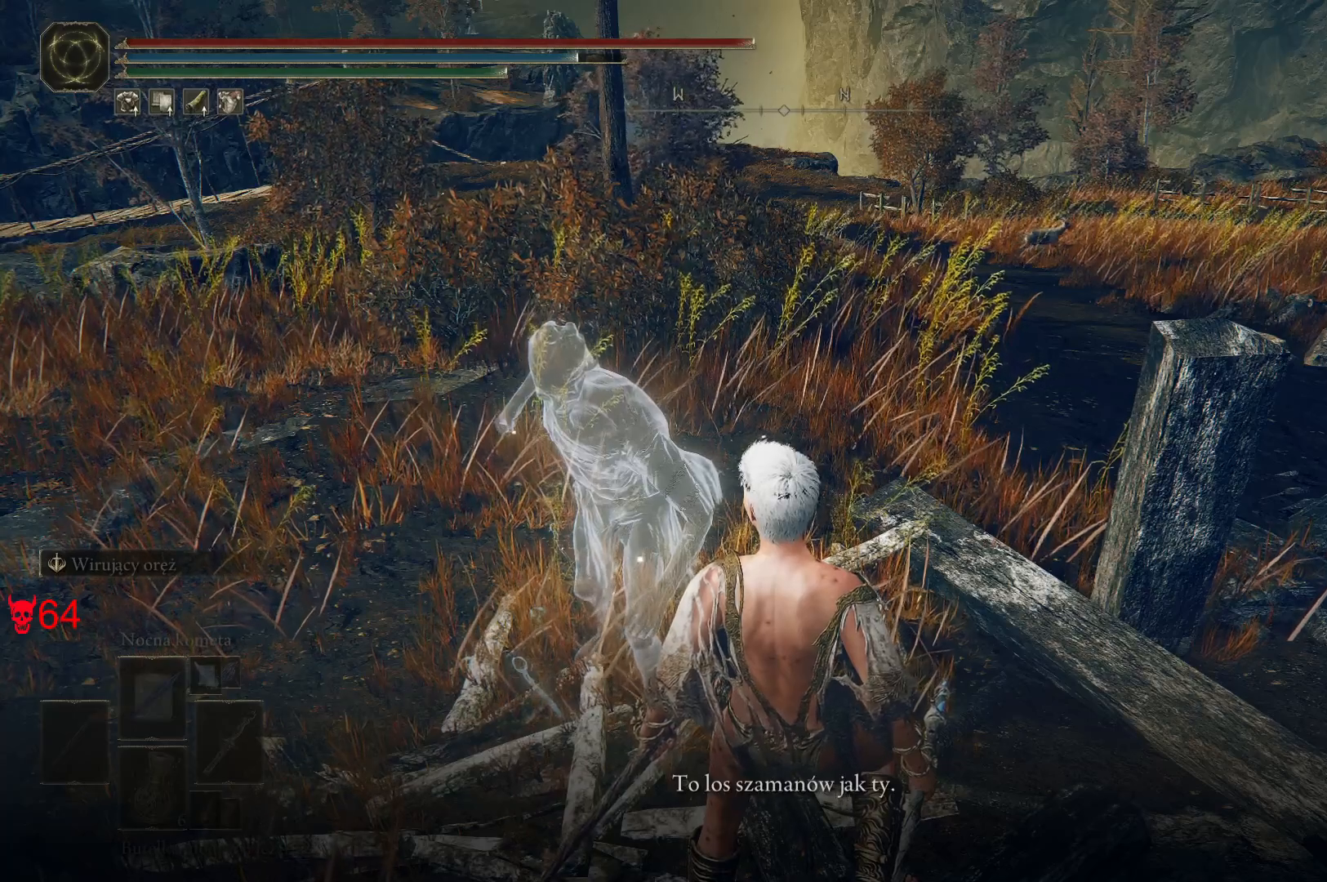
{"keys": [], "mouse": [], "events": [[133, "e", "up"]]}
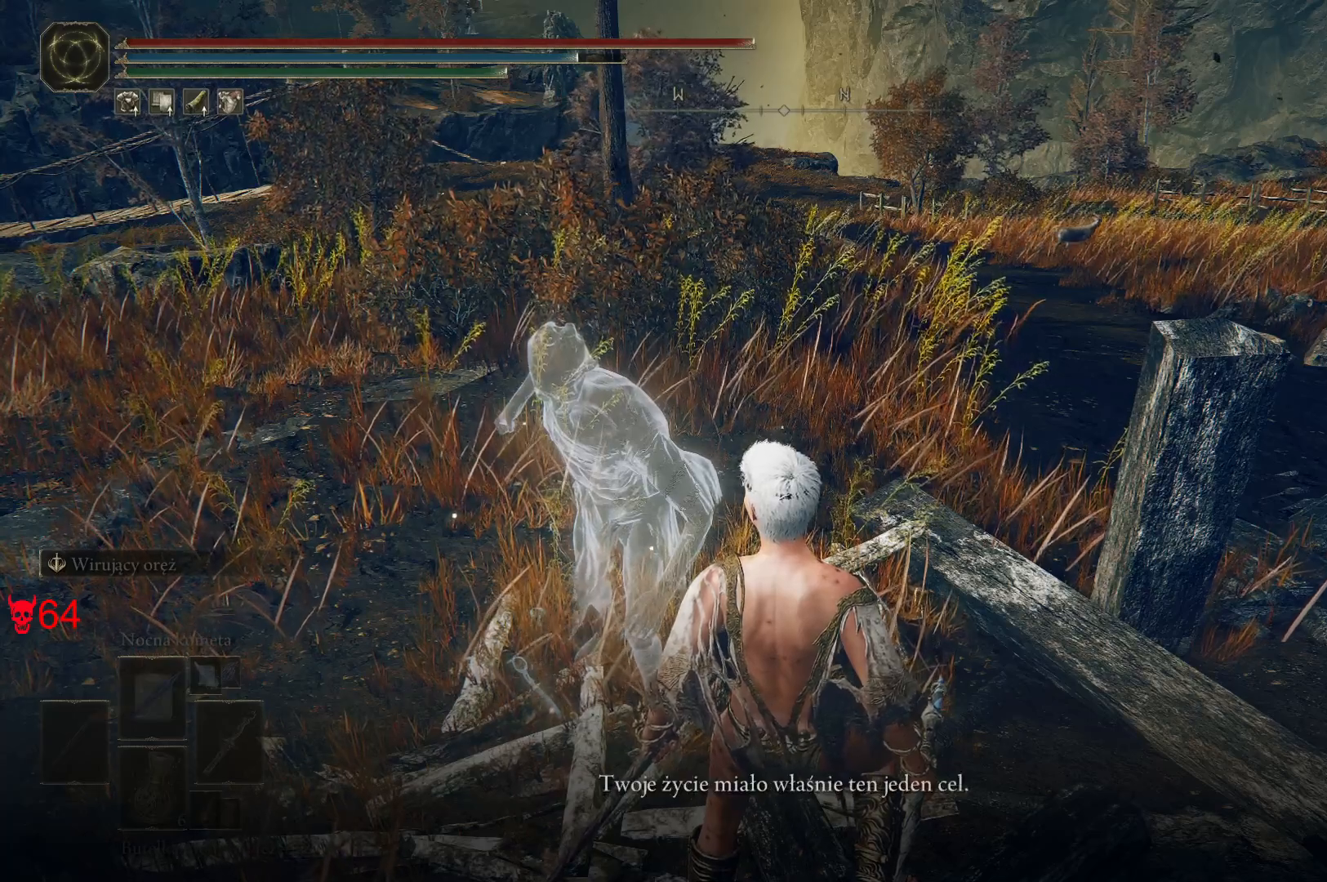
{"keys": [], "mouse": [], "events": []}
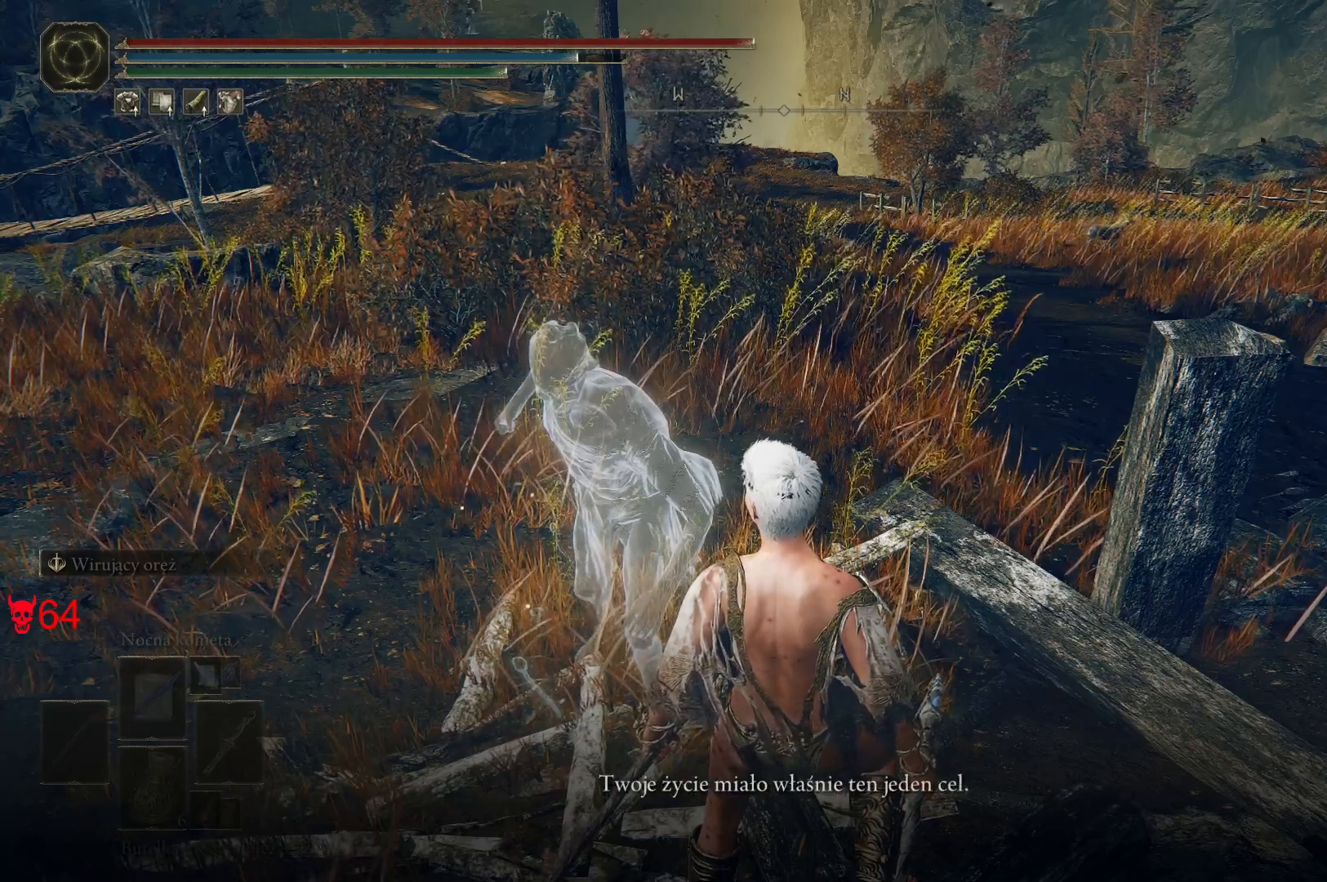
{"keys": [], "mouse": [], "events": []}
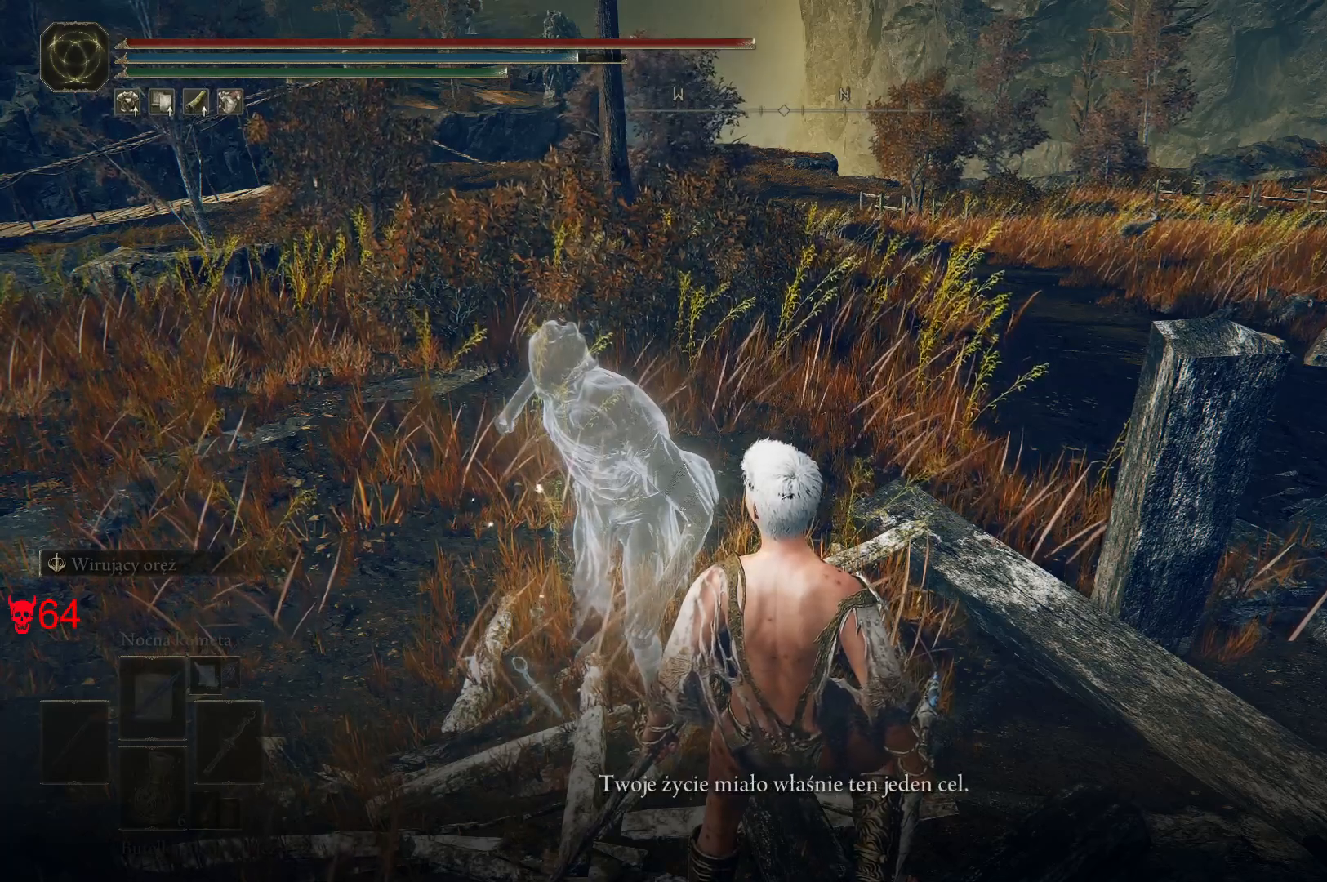
{"keys": [], "mouse": [], "events": []}
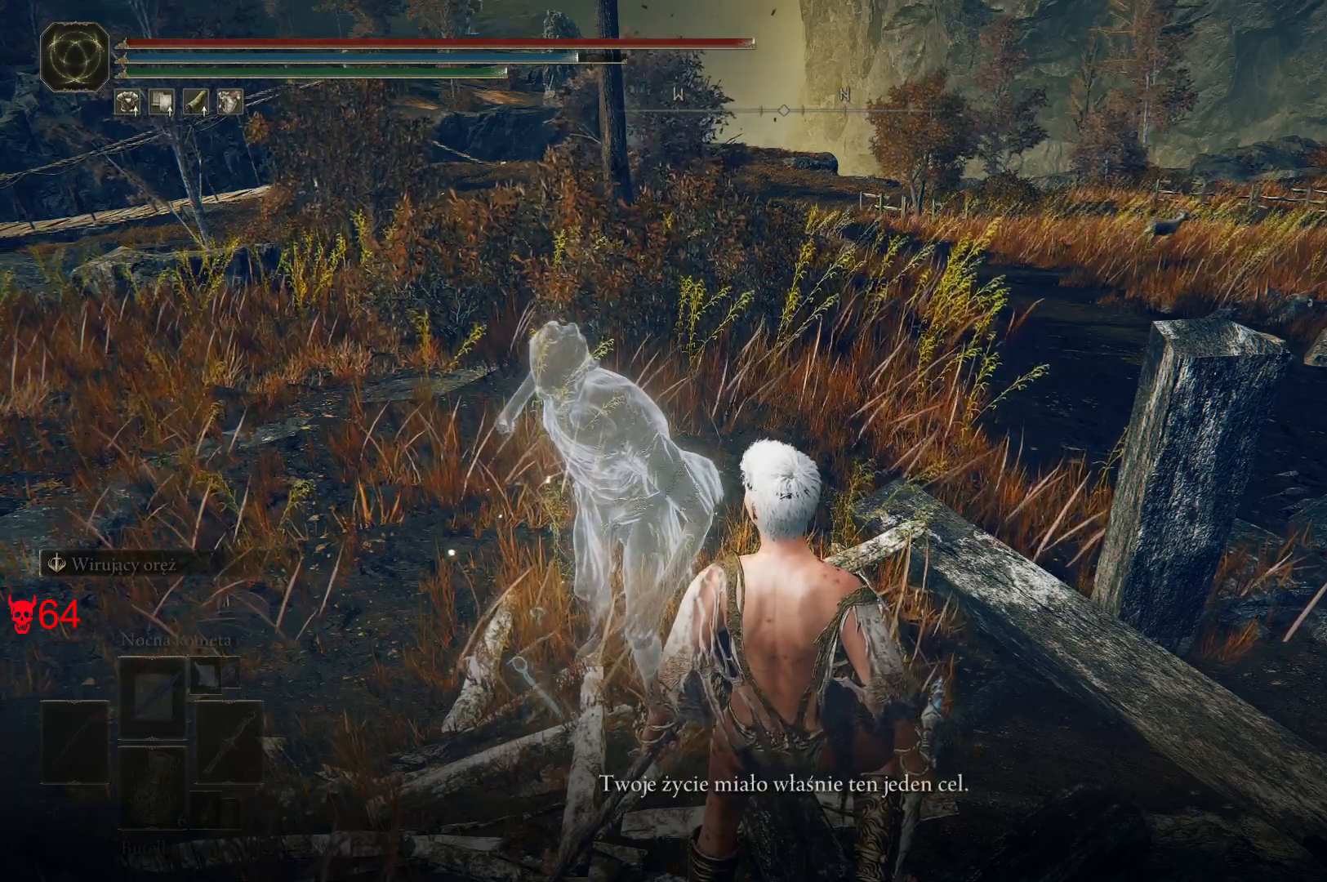
{"keys": [], "mouse": [], "events": []}
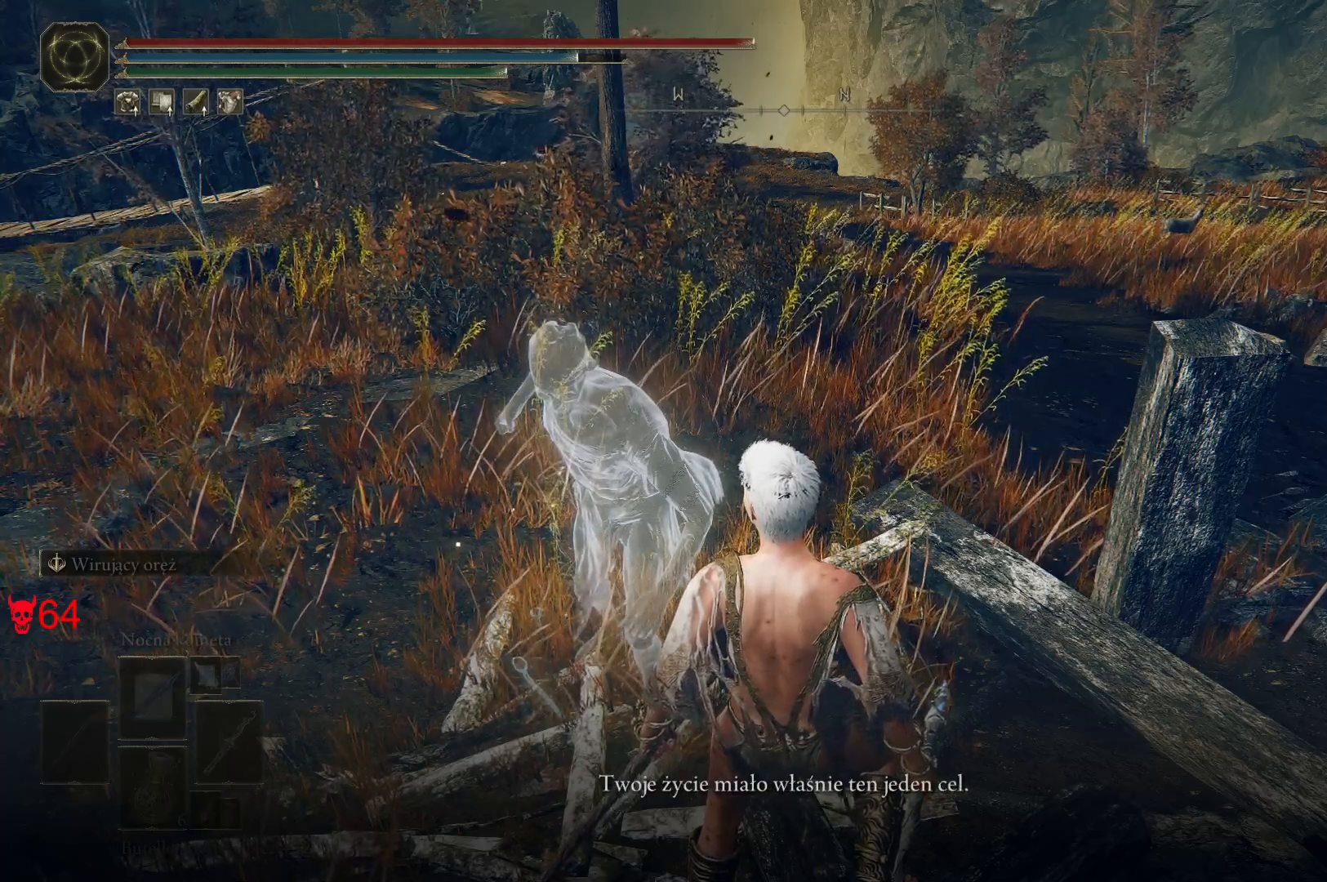
{"keys": [], "mouse": [], "events": []}